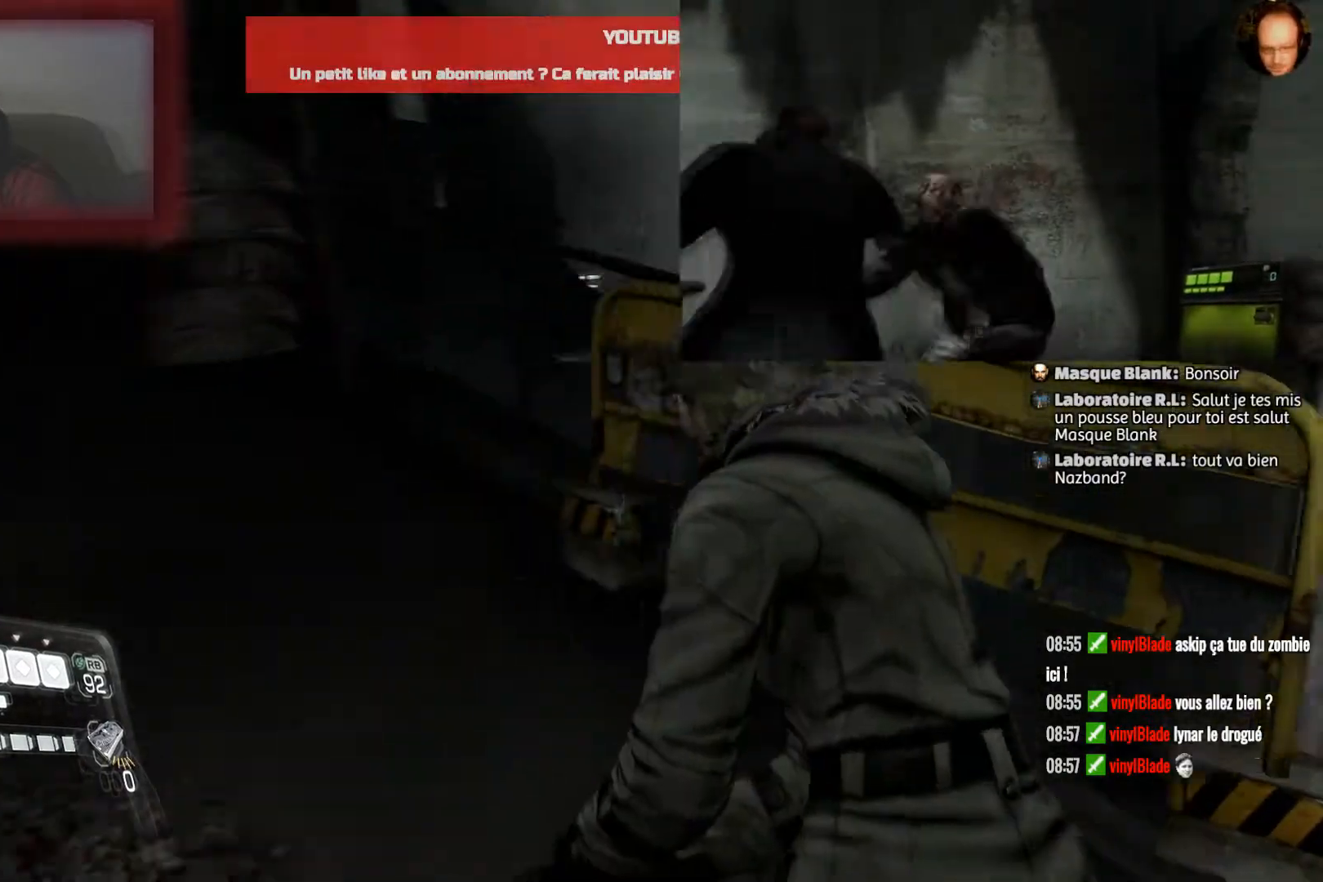
Gameplay with a controller (PlayStation layout); each line is a JSON object with the inputs held at the frame after it. "events" lists button and stick changes between this image and that frame as [ms after this image, input, new state], when the widget could be followed in between.
{"buttons": [], "left_stick": "up-left", "right_stick": "right", "events": [[333, "right_stick", "right"]]}
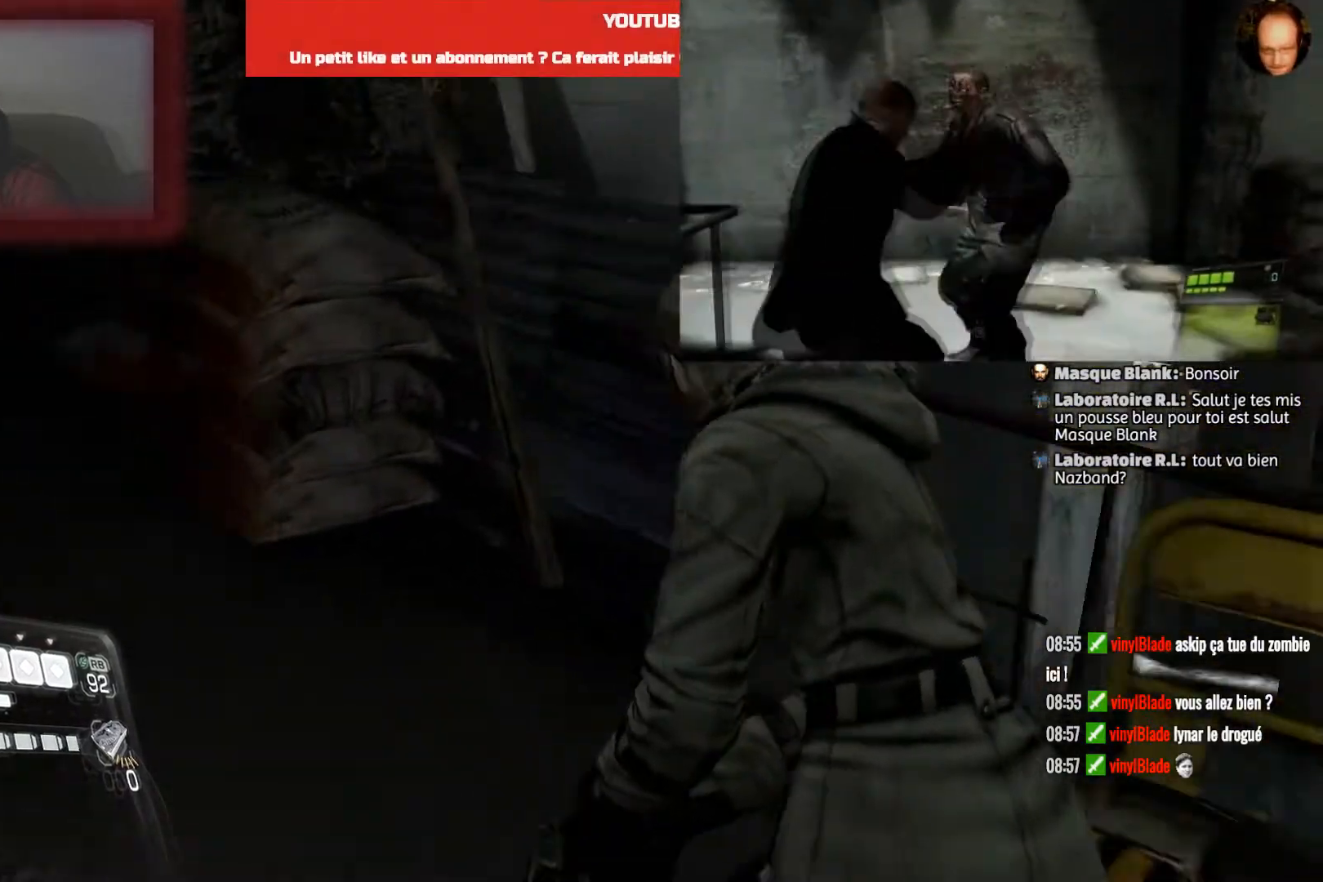
{"buttons": [], "left_stick": "up-left", "right_stick": "center", "events": [[401, "right_stick", "center"]]}
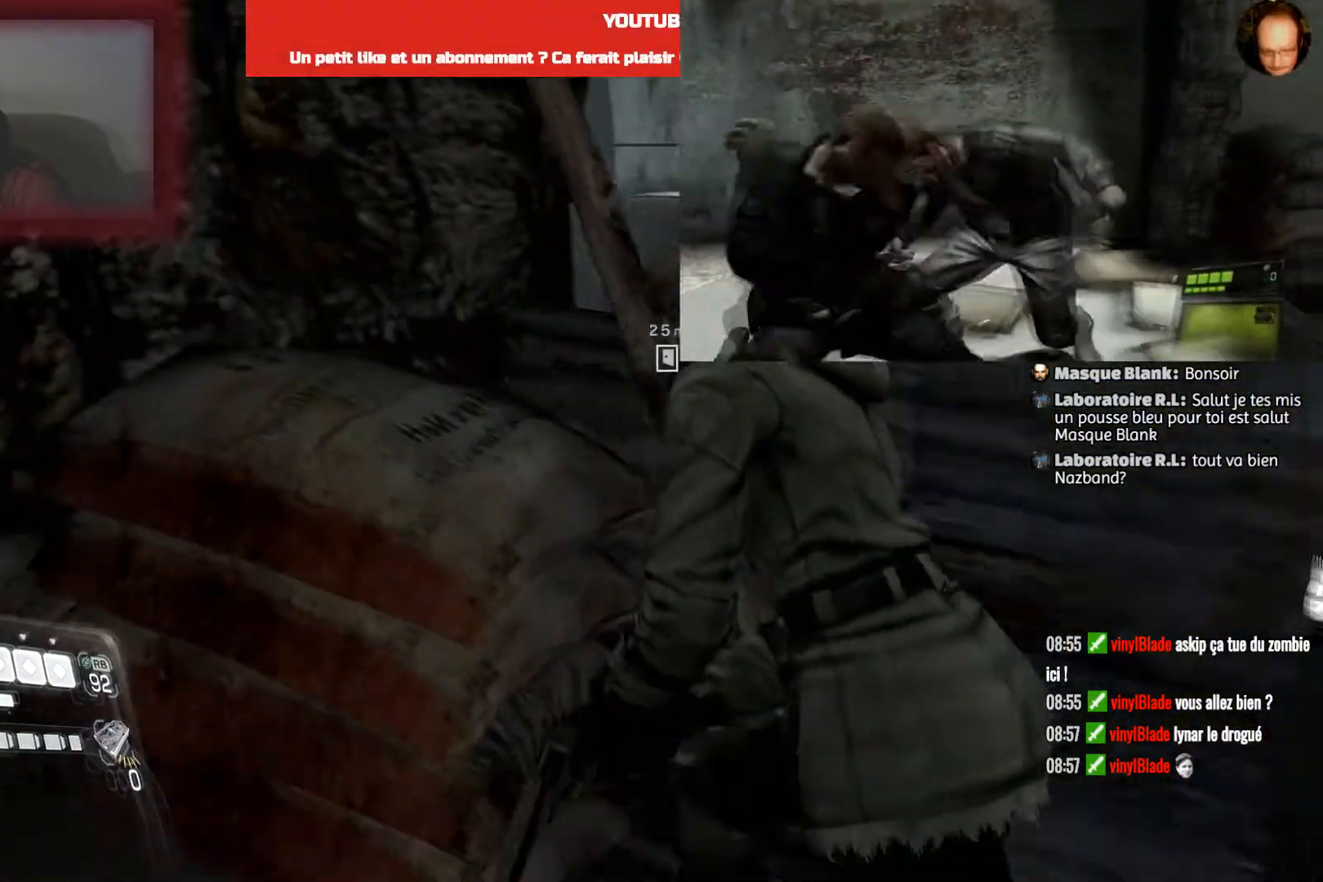
{"buttons": [], "left_stick": "left", "right_stick": "center", "events": [[133, "left_stick", "left"]]}
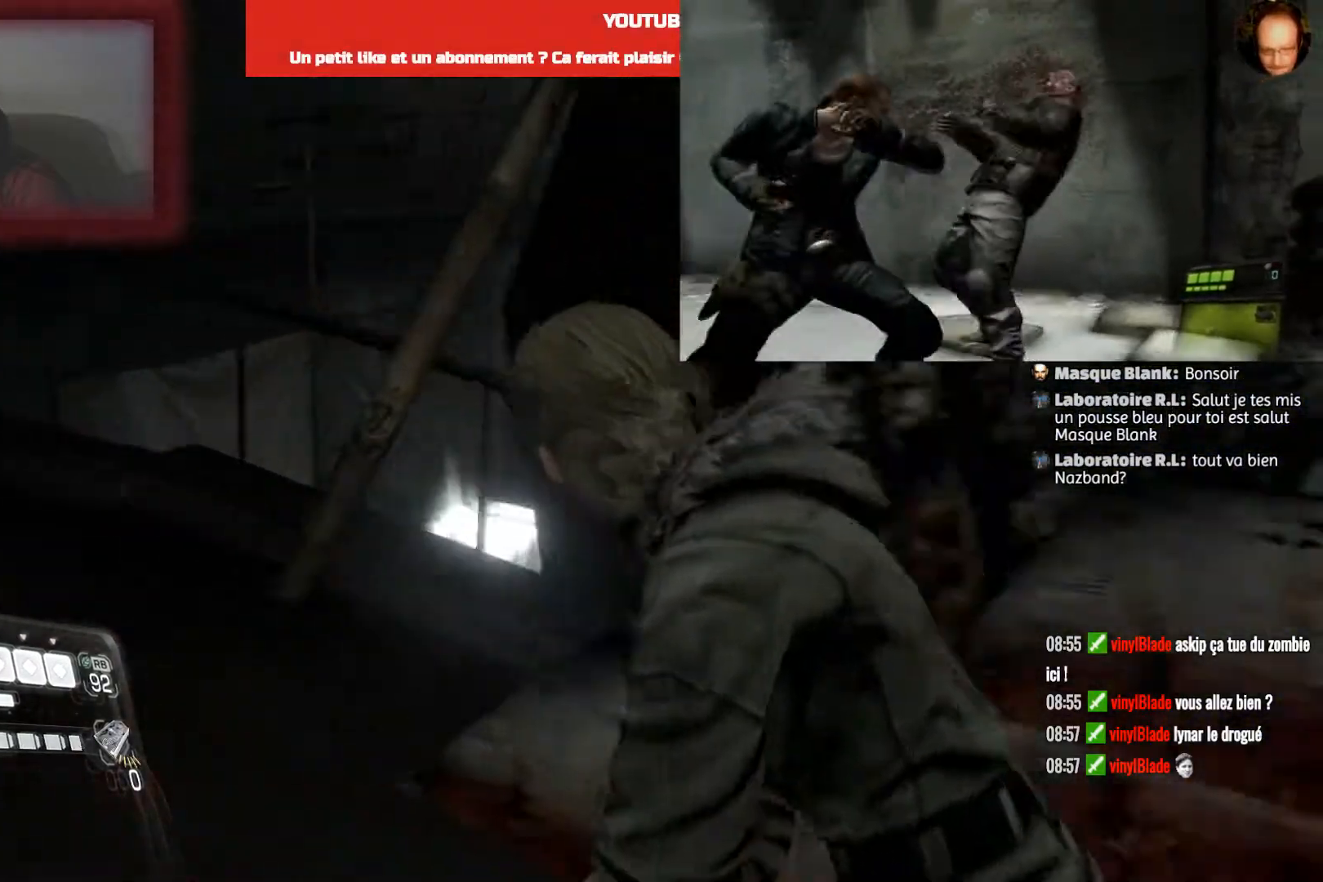
{"buttons": [], "left_stick": "left", "right_stick": "up-right", "events": [[267, "right_stick", "up-right"]]}
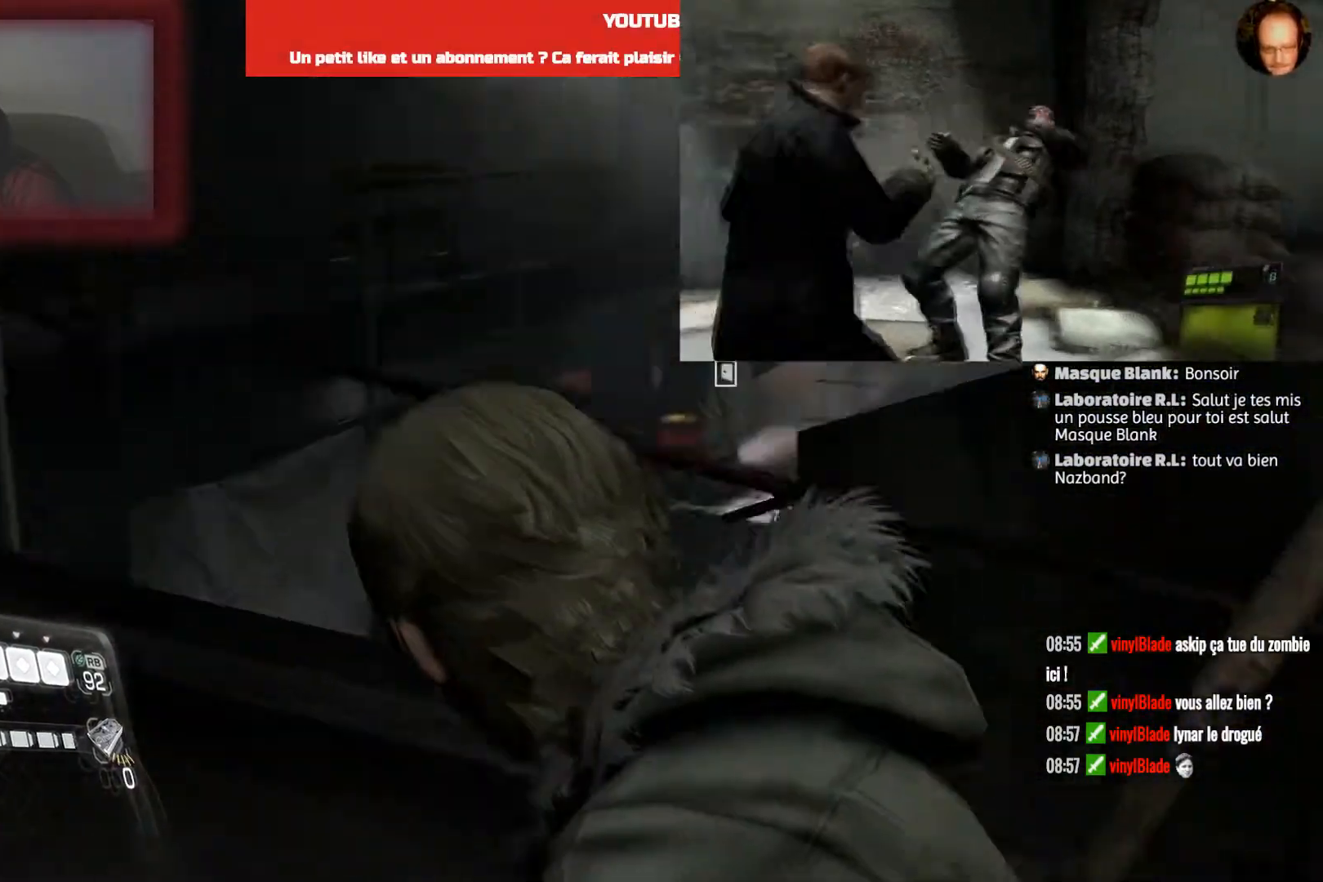
{"buttons": [], "left_stick": "left", "right_stick": "center", "events": [[33, "right_stick", "center"]]}
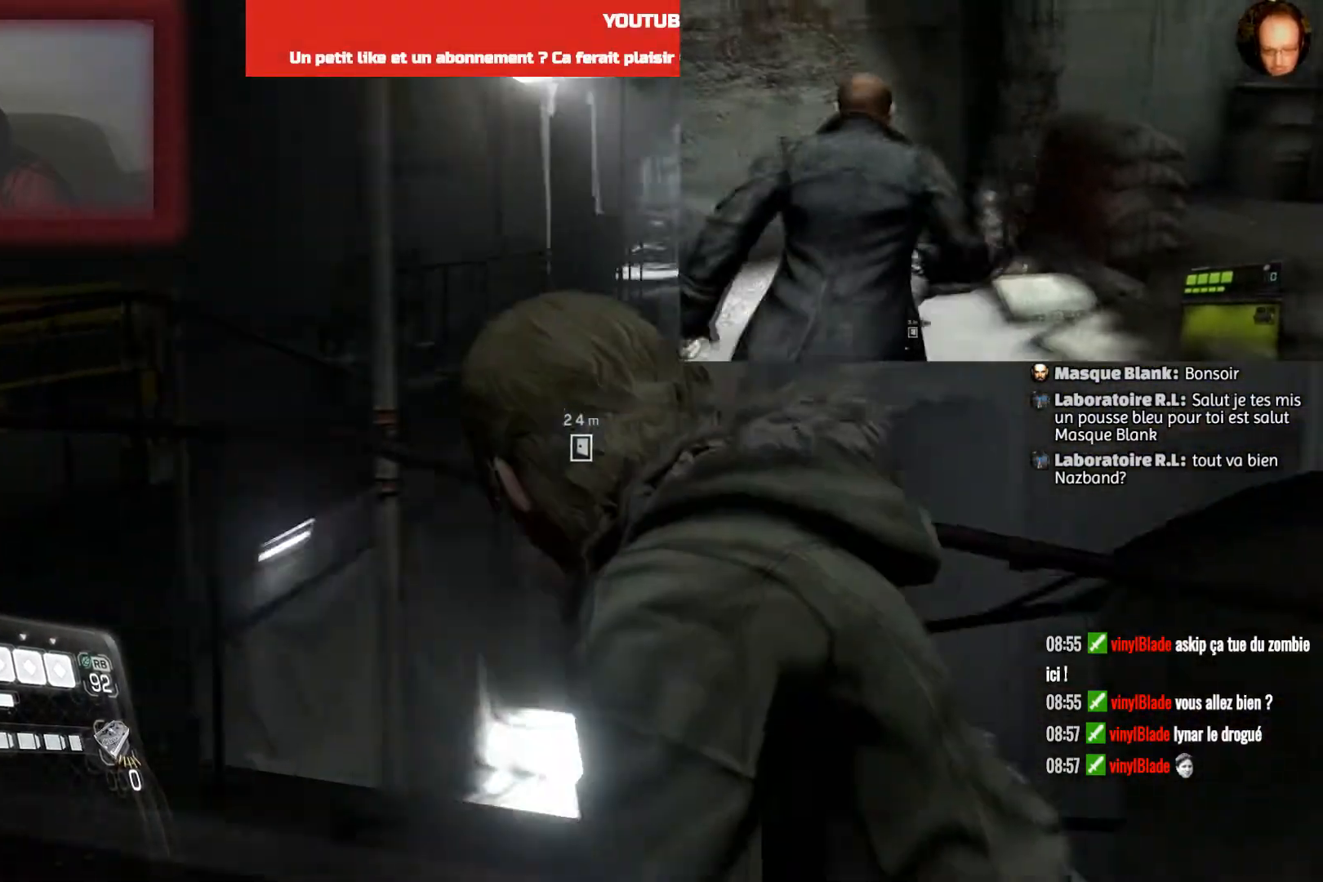
{"buttons": [], "left_stick": "left", "right_stick": "center", "events": []}
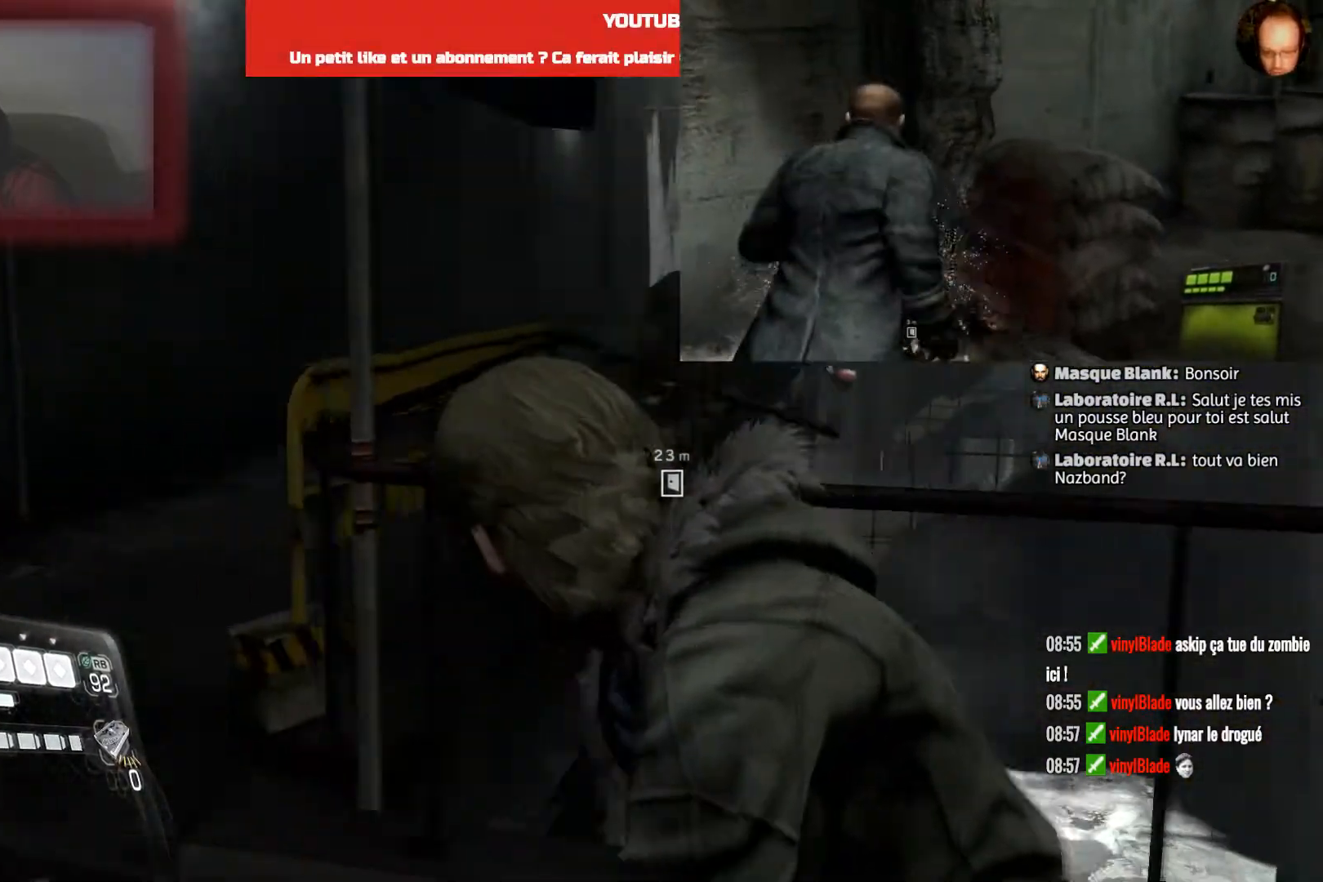
{"buttons": [], "left_stick": "up-left", "right_stick": "right", "events": [[133, "left_stick", "up-left"], [300, "right_stick", "right"]]}
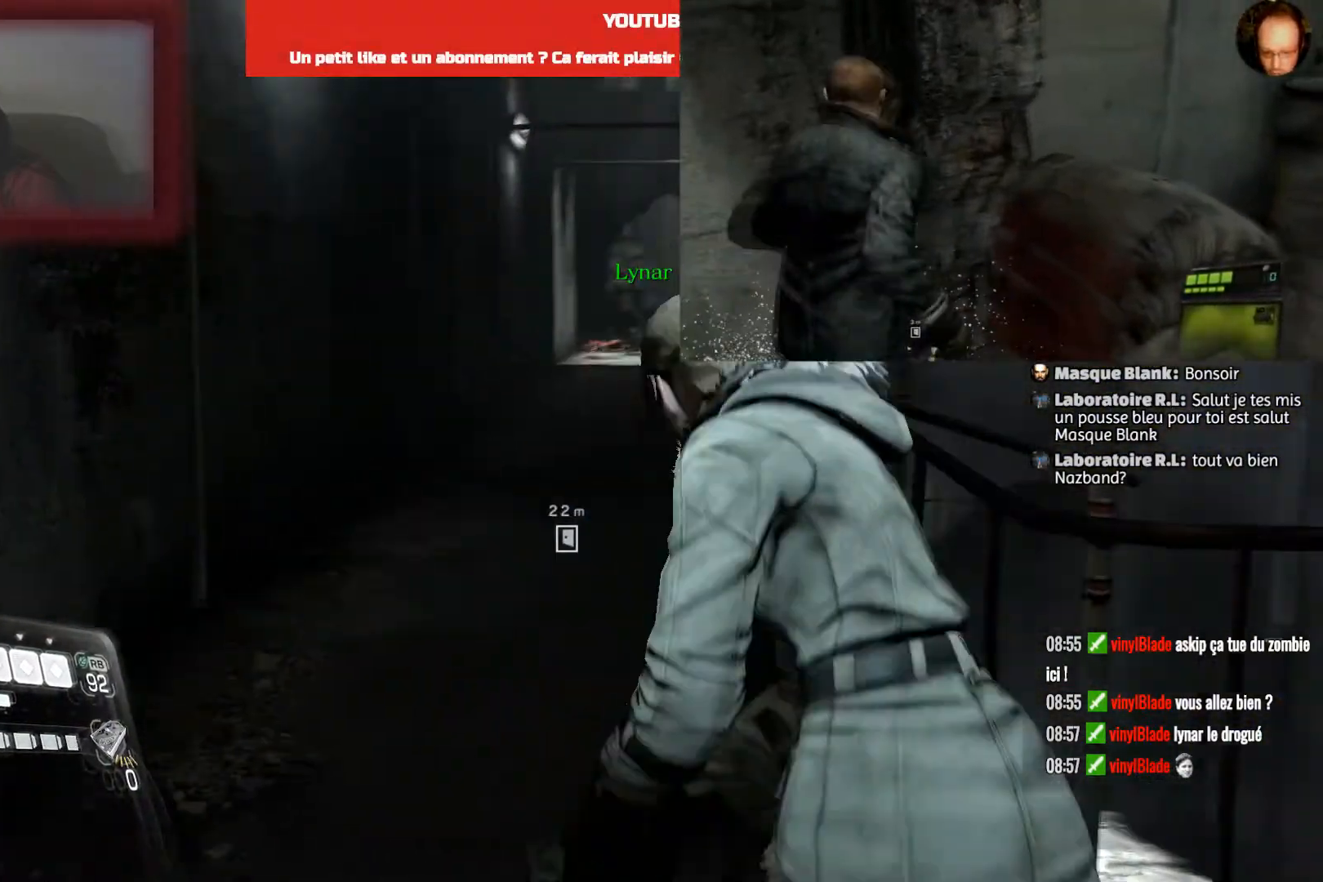
{"buttons": [], "left_stick": "up", "right_stick": "center", "events": [[100, "left_stick", "up"], [100, "right_stick", "up-right"], [234, "right_stick", "center"]]}
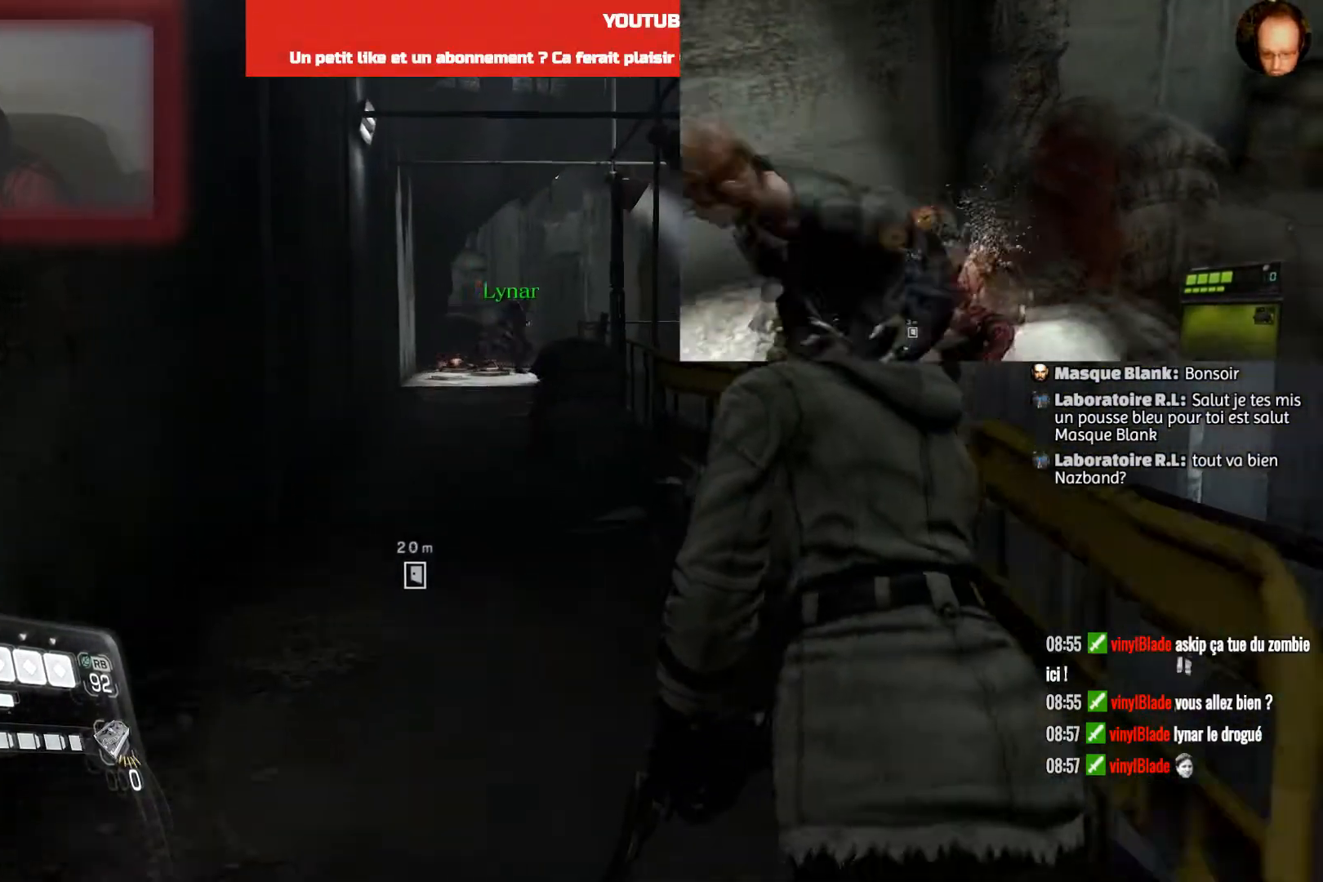
{"buttons": [], "left_stick": "up", "right_stick": "center", "events": []}
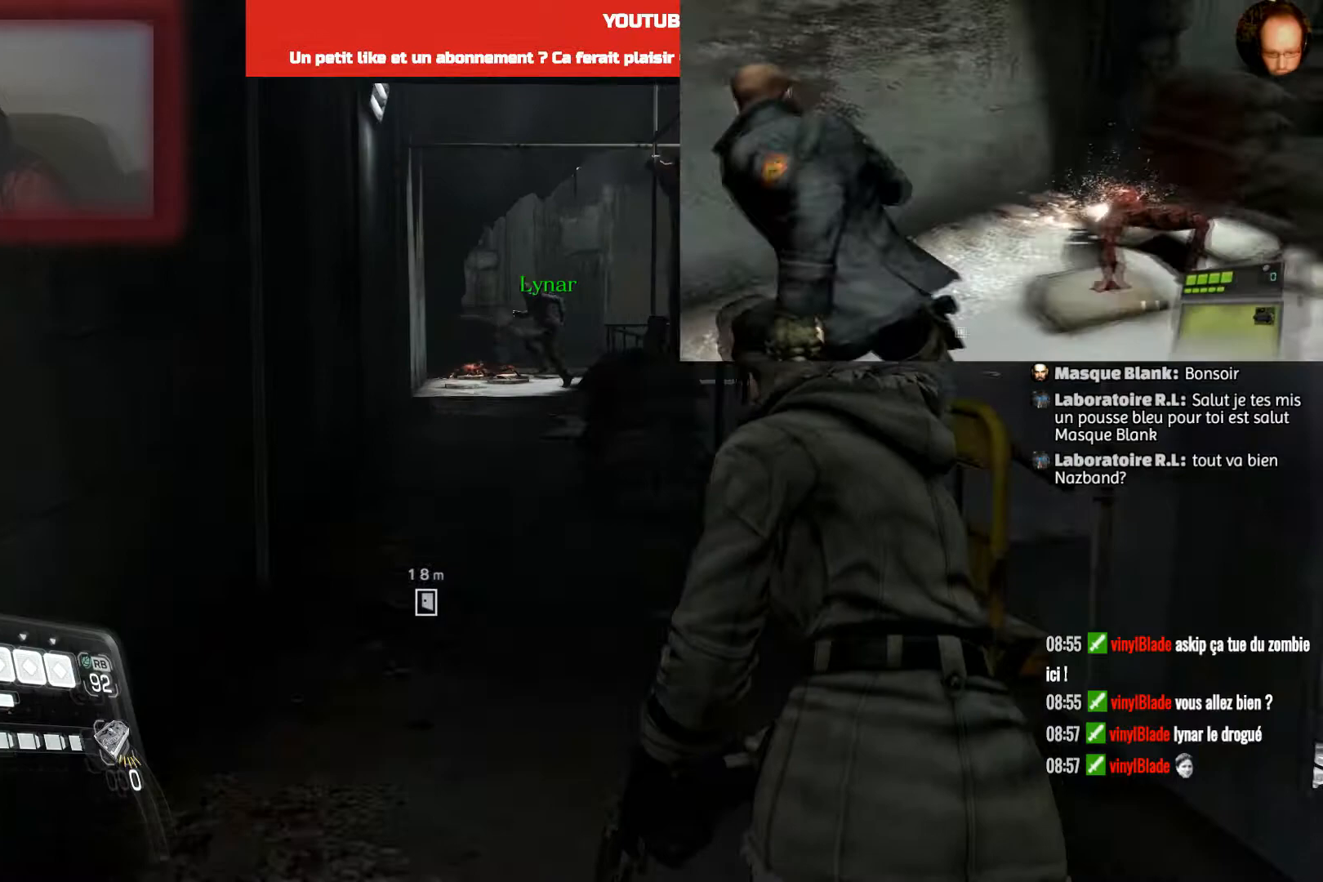
{"buttons": [], "left_stick": "up", "right_stick": "right", "events": [[401, "right_stick", "right"]]}
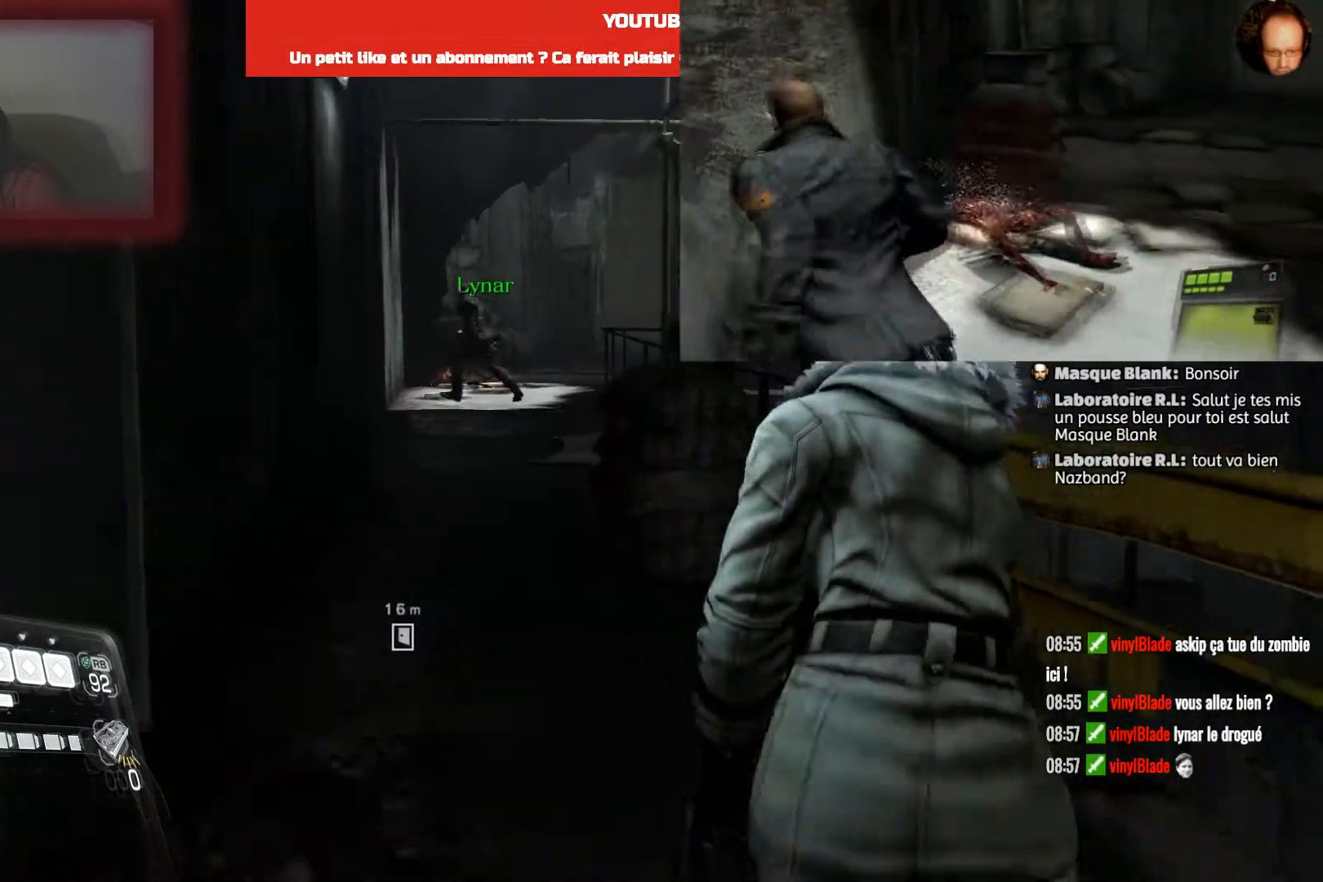
{"buttons": [], "left_stick": "up", "right_stick": "center", "events": [[100, "right_stick", "center"]]}
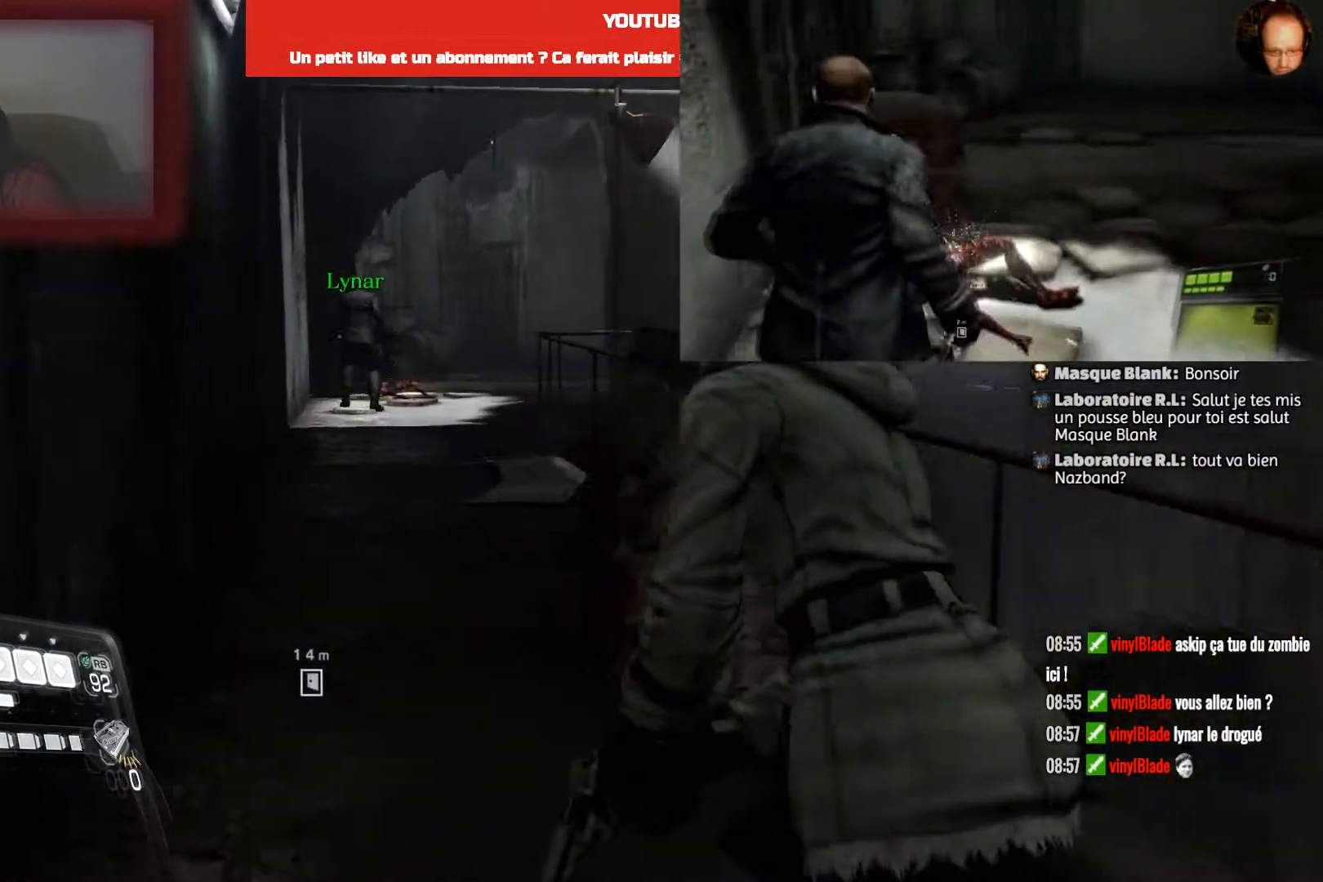
{"buttons": [], "left_stick": "up", "right_stick": "right", "events": [[434, "right_stick", "right"]]}
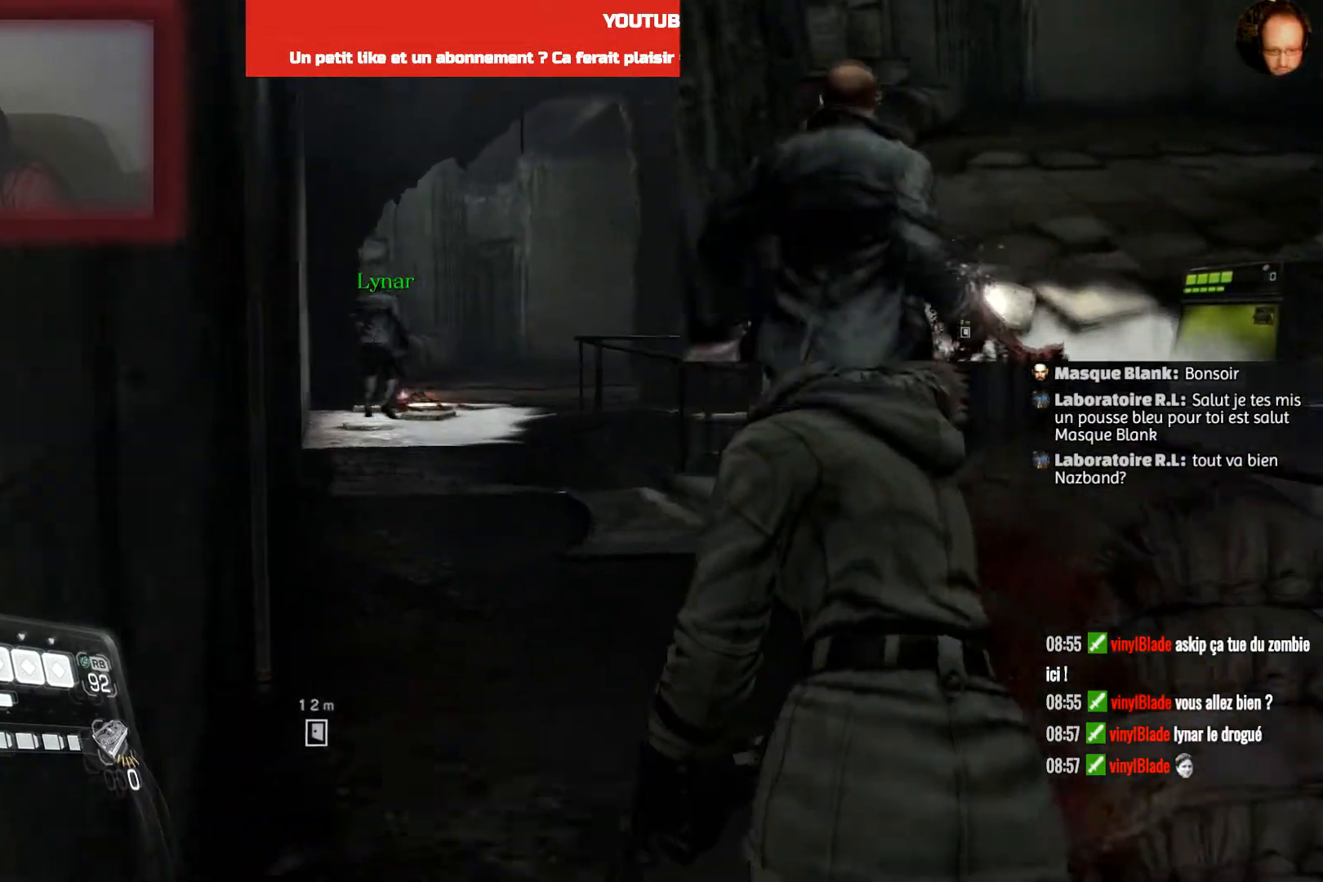
{"buttons": [], "left_stick": "up", "right_stick": "center", "events": [[133, "right_stick", "center"]]}
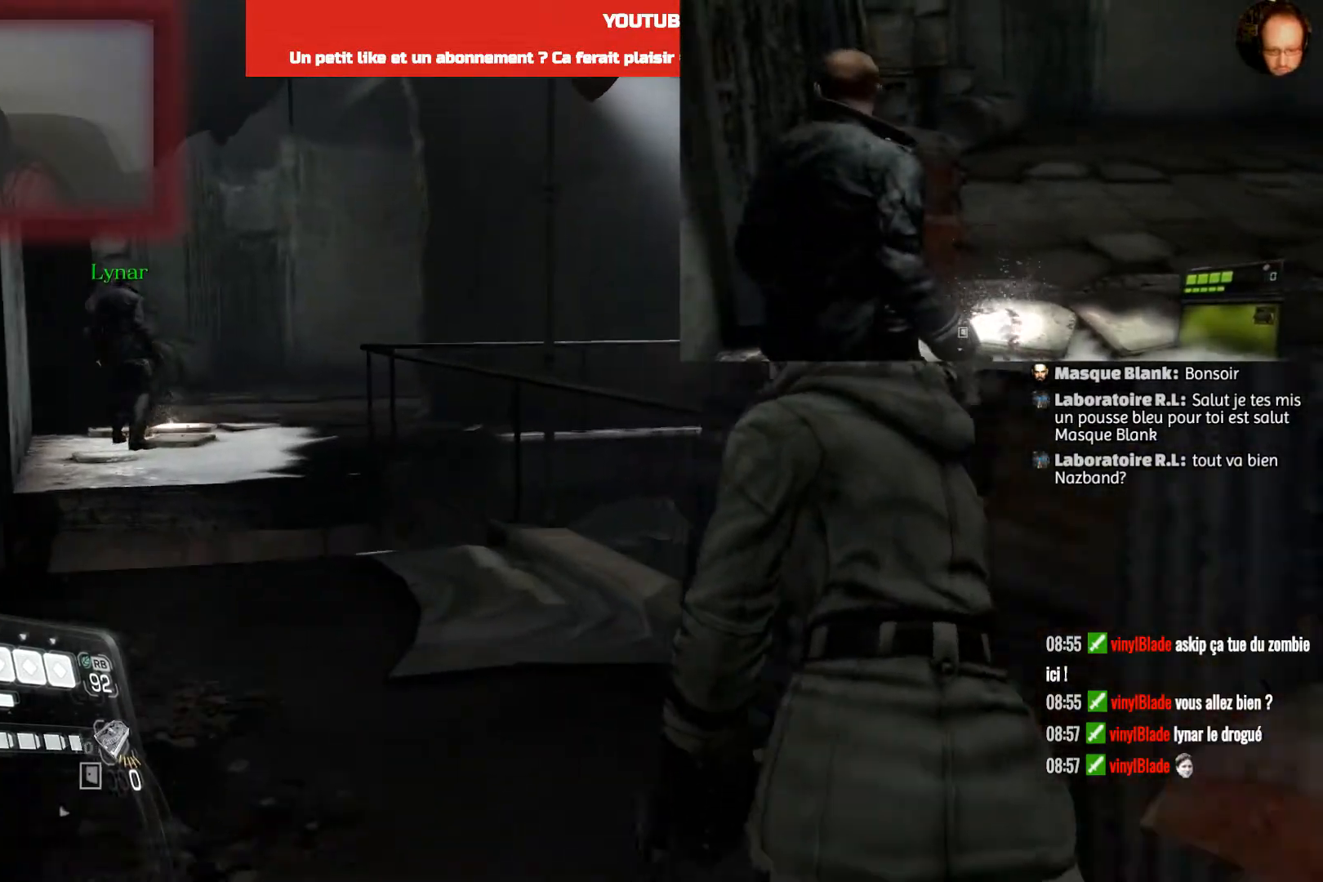
{"buttons": [], "left_stick": "up", "right_stick": "right", "events": [[334, "right_stick", "right"]]}
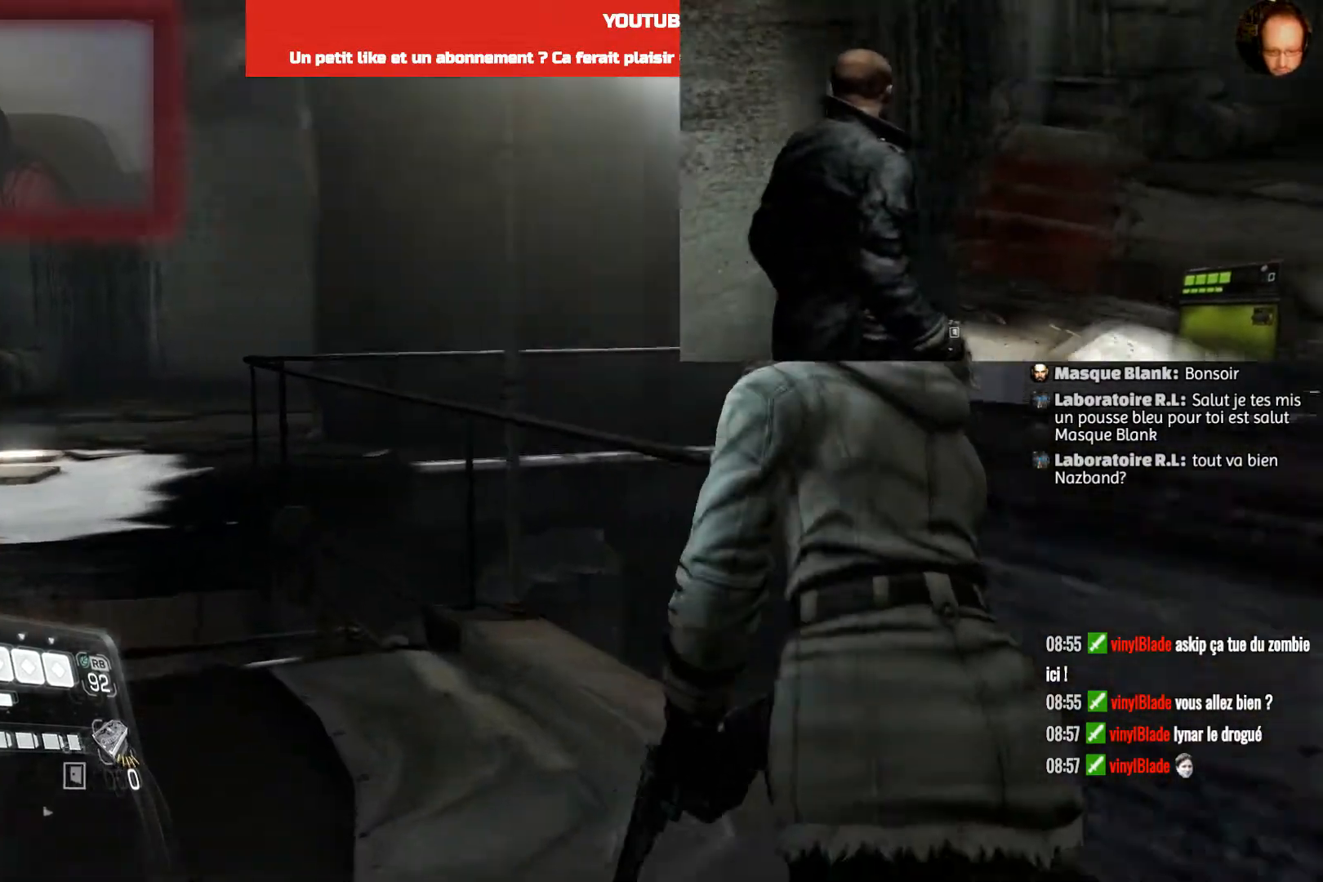
{"buttons": [], "left_stick": "center", "right_stick": "down-left", "events": [[200, "left_stick", "center"], [200, "right_stick", "center"], [434, "right_stick", "down-left"]]}
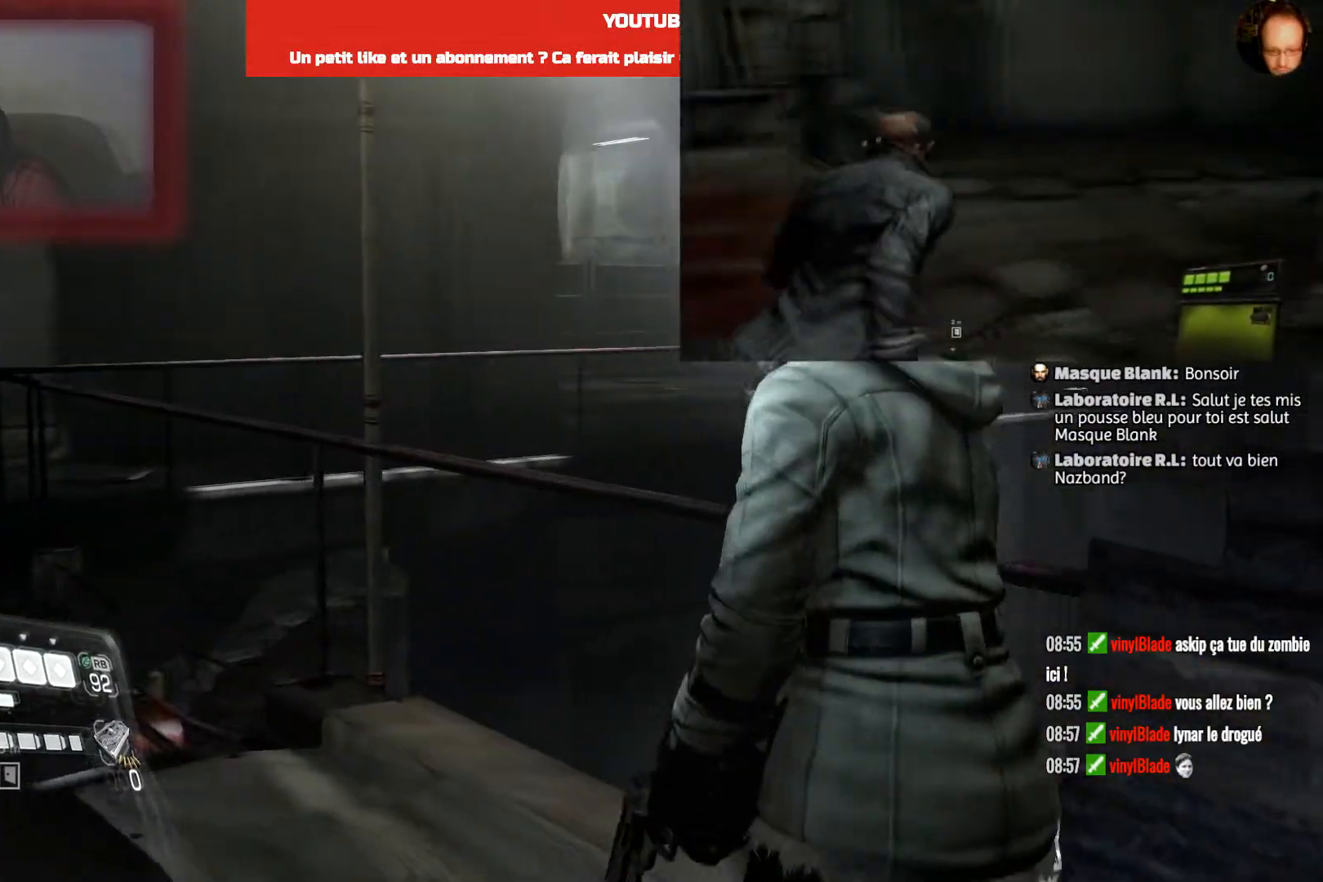
{"buttons": [], "left_stick": "center", "right_stick": "right", "events": [[301, "right_stick", "center"], [501, "right_stick", "right"]]}
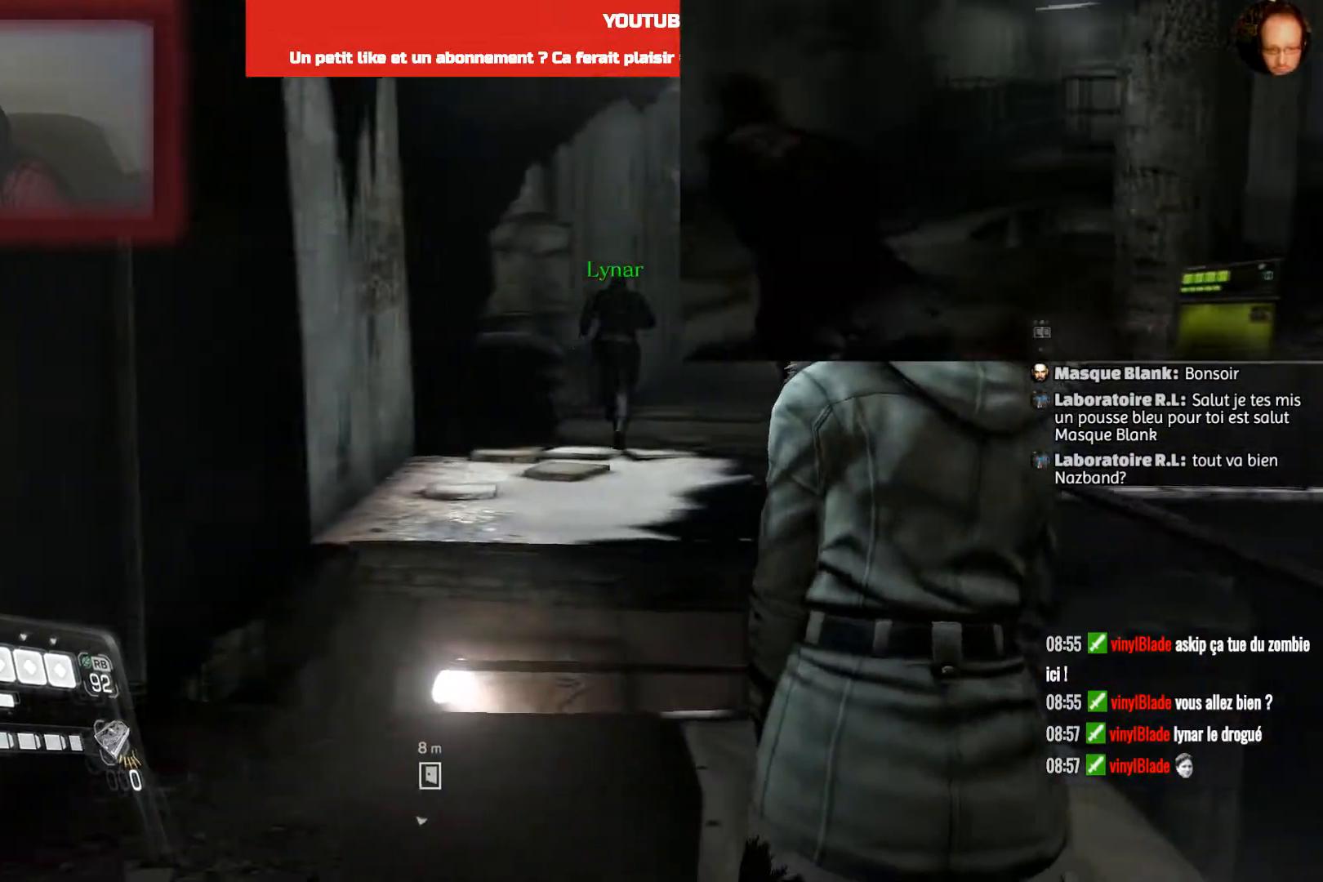
{"buttons": [], "left_stick": "up-left", "right_stick": "center", "events": [[167, "right_stick", "center"], [500, "left_stick", "up-left"]]}
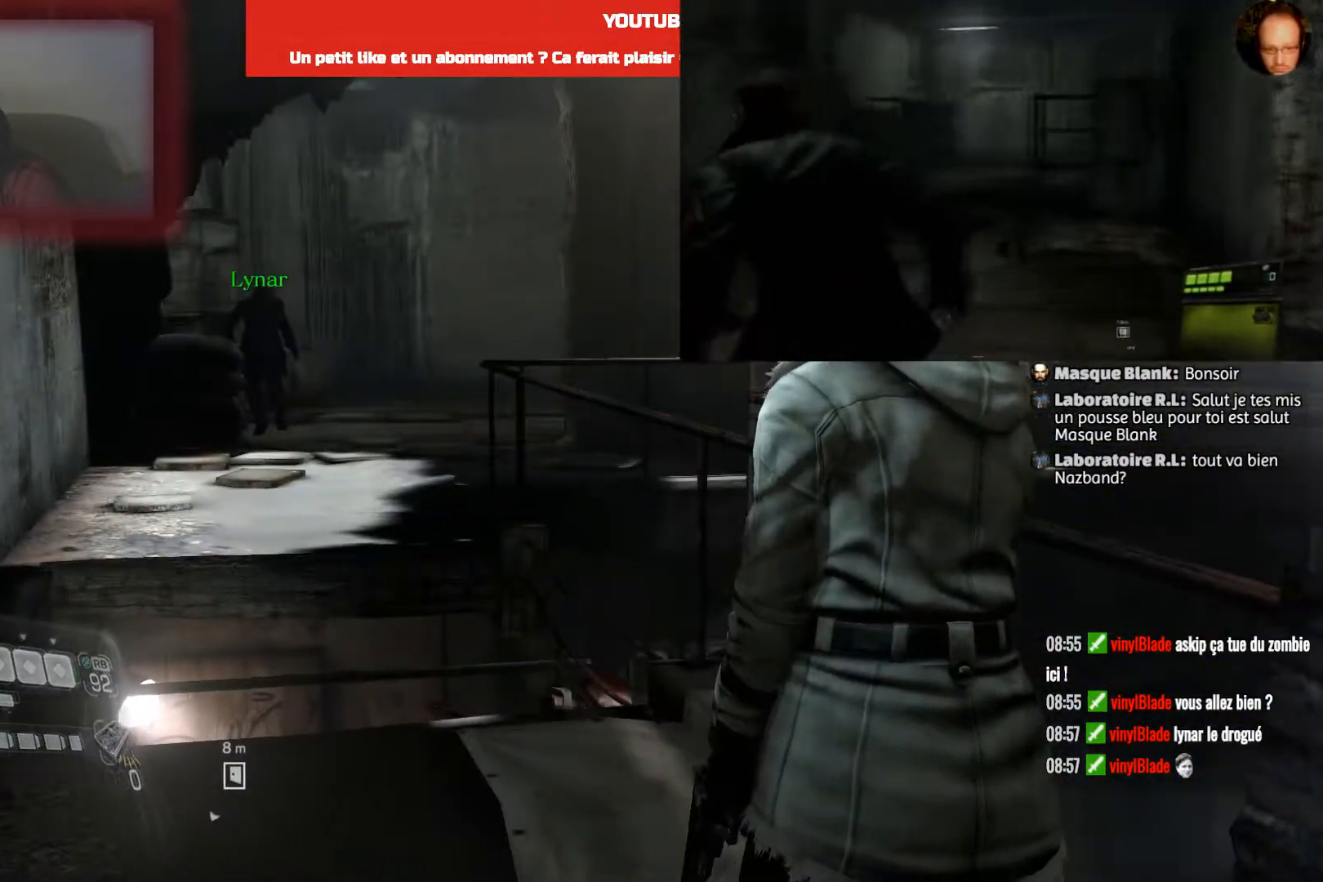
{"buttons": [], "left_stick": "up-left", "right_stick": "center", "events": []}
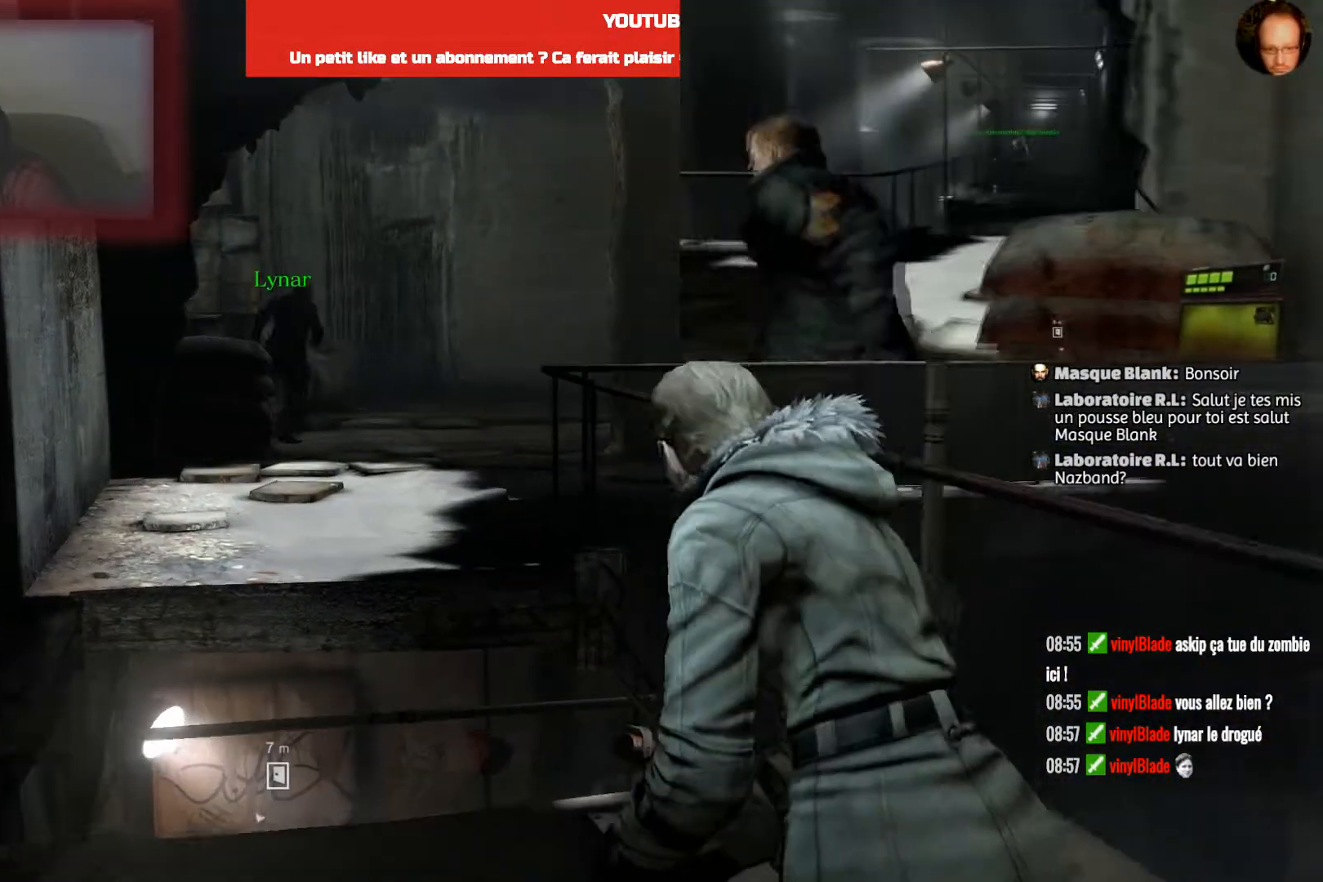
{"buttons": [], "left_stick": "up-left", "right_stick": "center", "events": []}
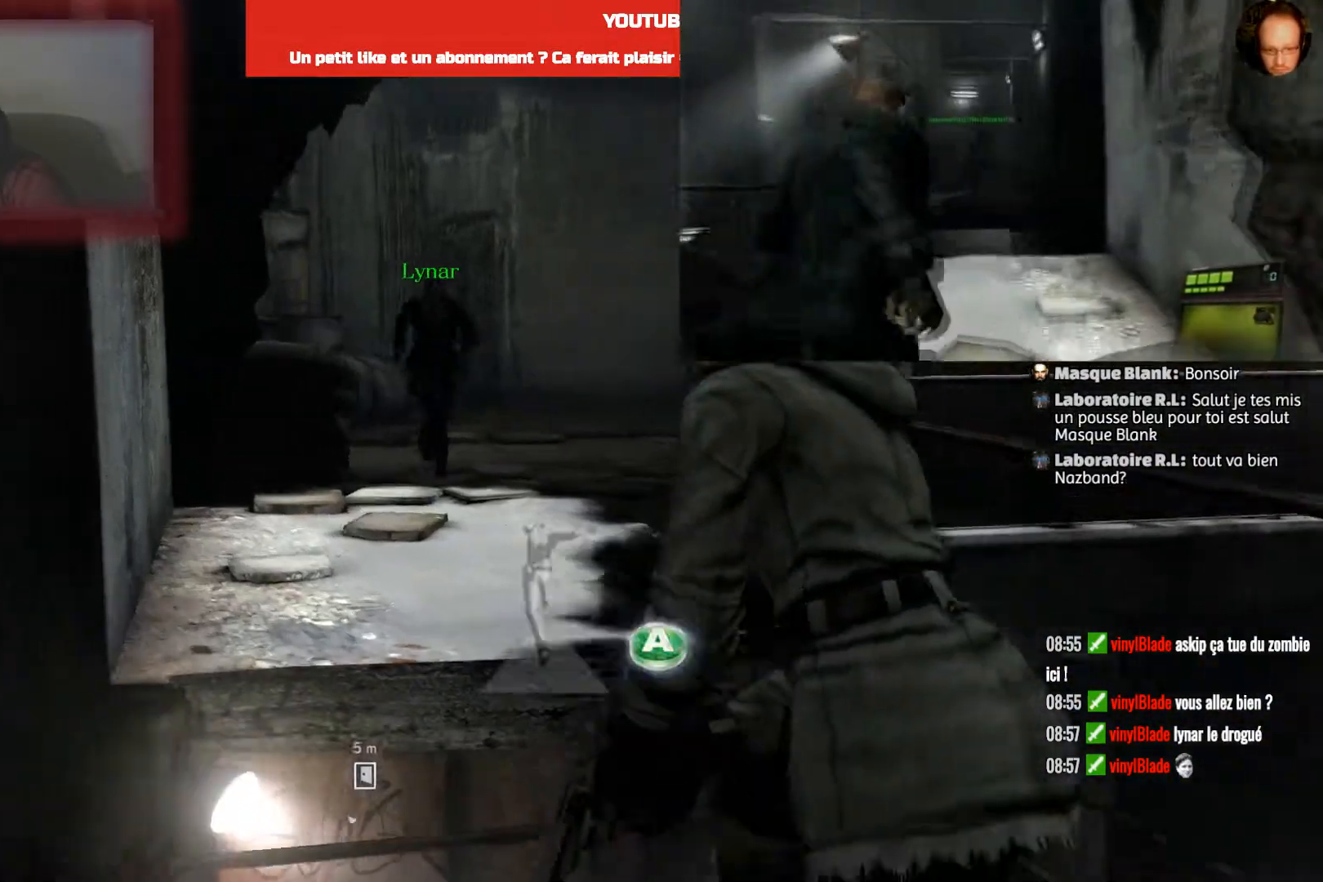
{"buttons": [], "left_stick": "down", "right_stick": "center", "events": [[201, "left_stick", "center"], [301, "left_stick", "down"]]}
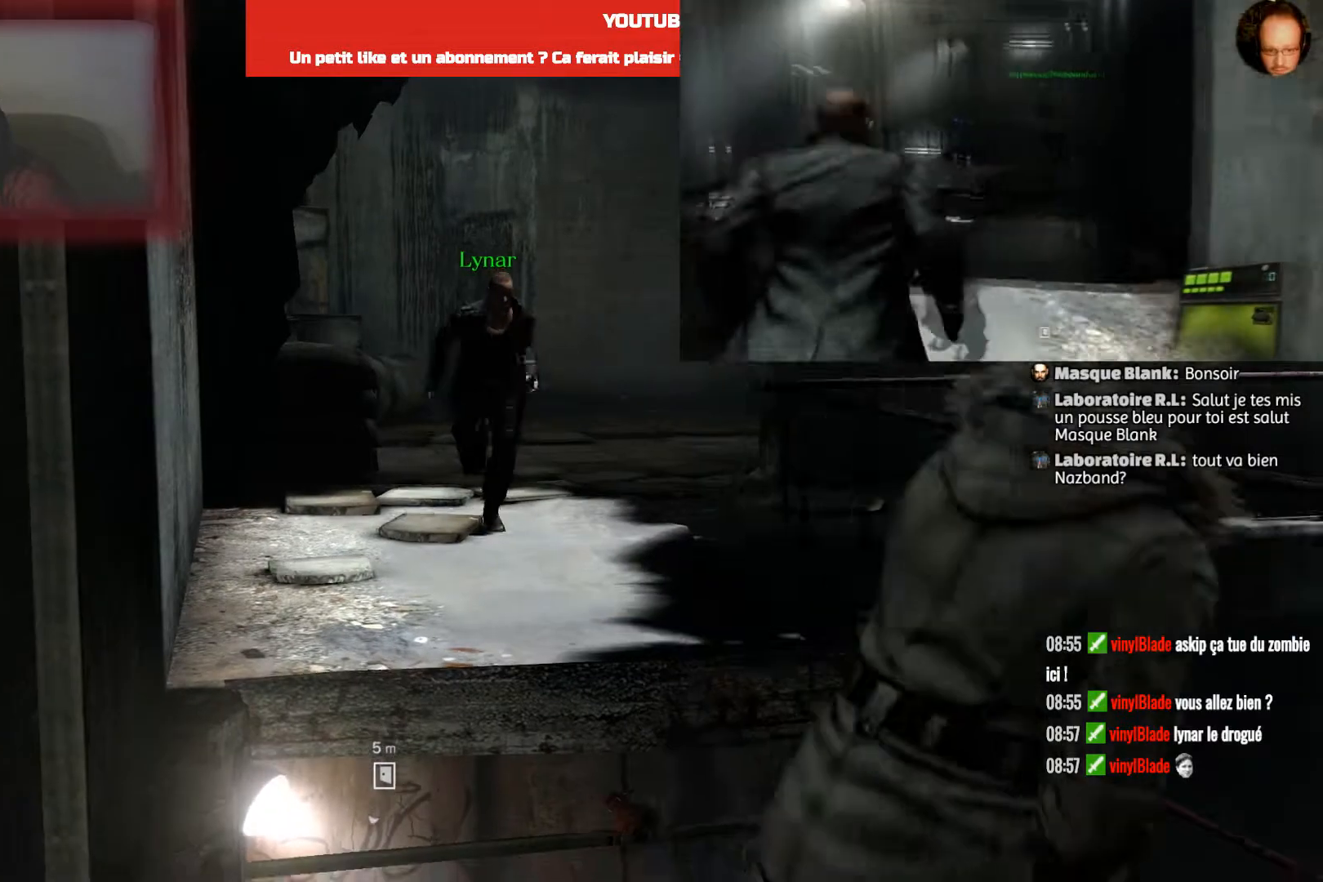
{"buttons": [], "left_stick": "down", "right_stick": "center", "events": []}
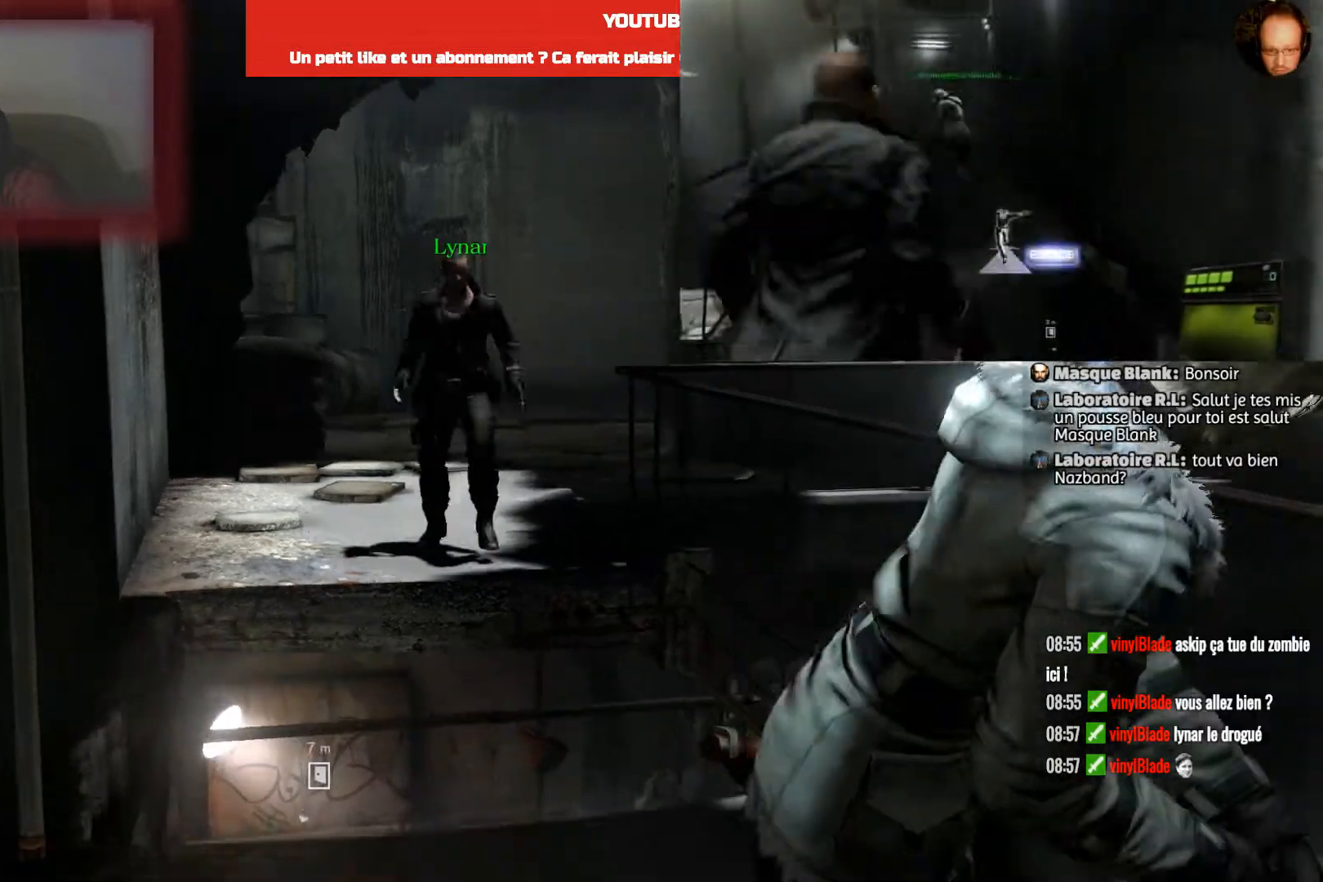
{"buttons": [], "left_stick": "down", "right_stick": "center", "events": []}
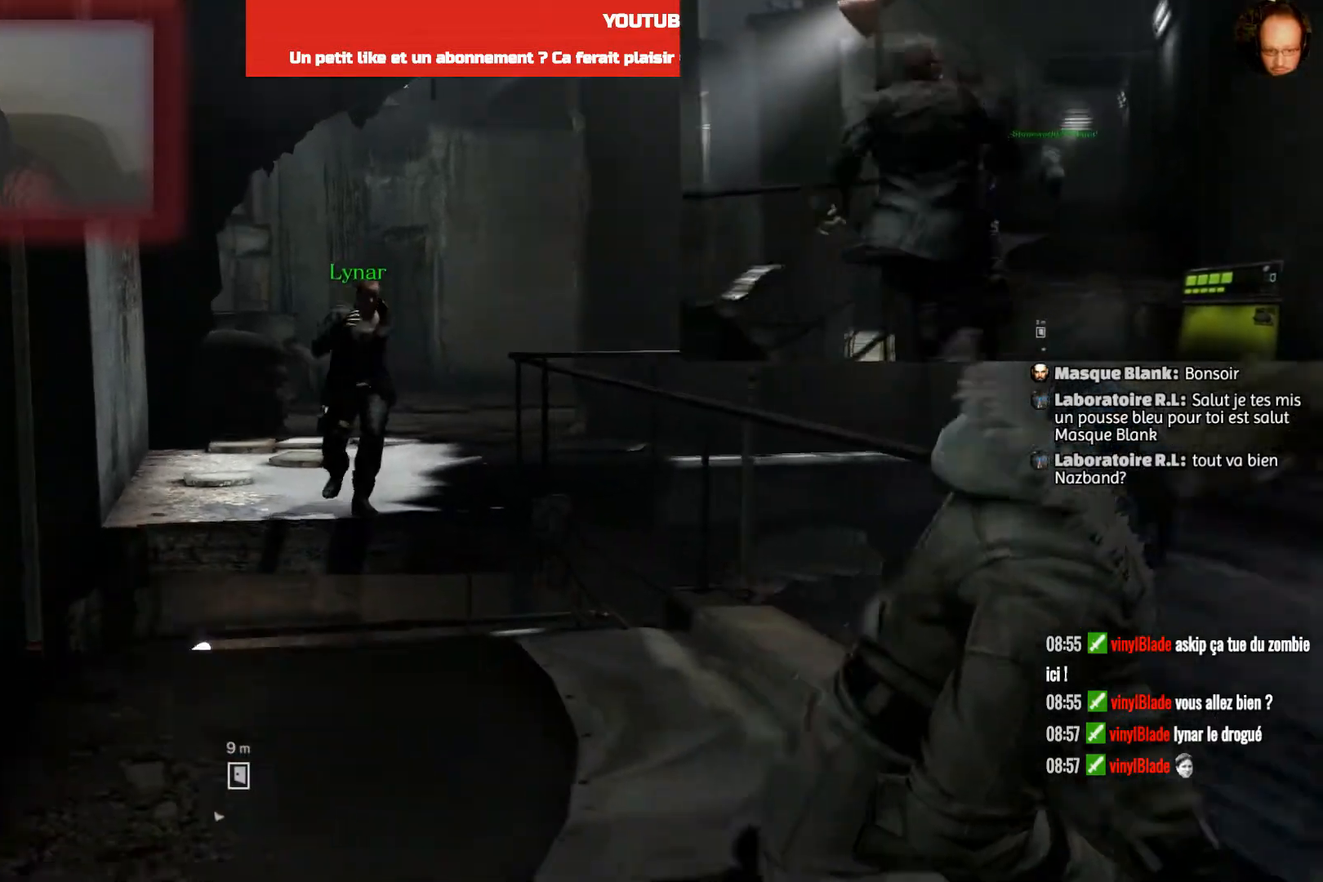
{"buttons": [], "left_stick": "up-left", "right_stick": "center", "events": [[200, "left_stick", "left"], [367, "left_stick", "up-left"]]}
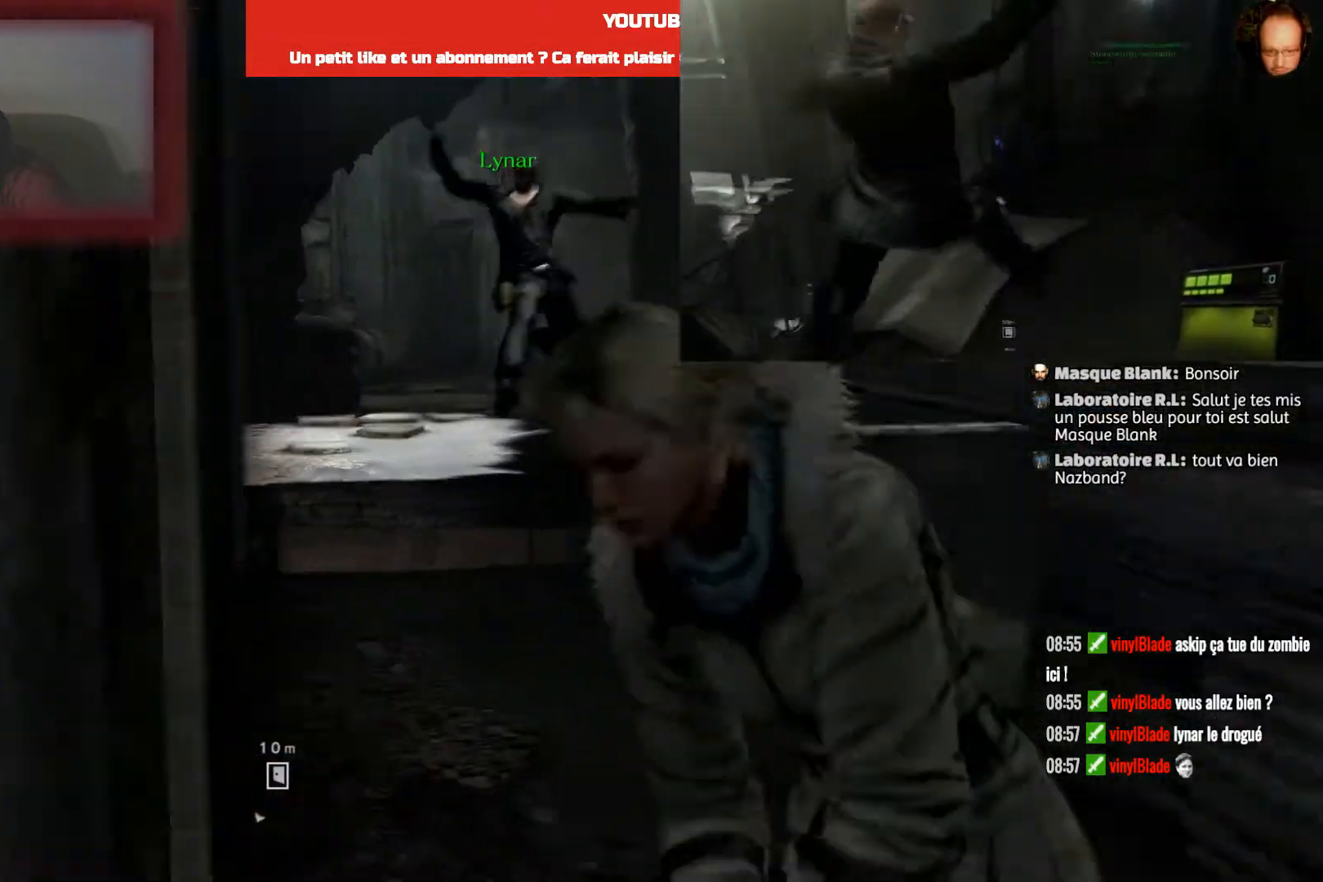
{"buttons": [], "left_stick": "up-left", "right_stick": "center", "events": []}
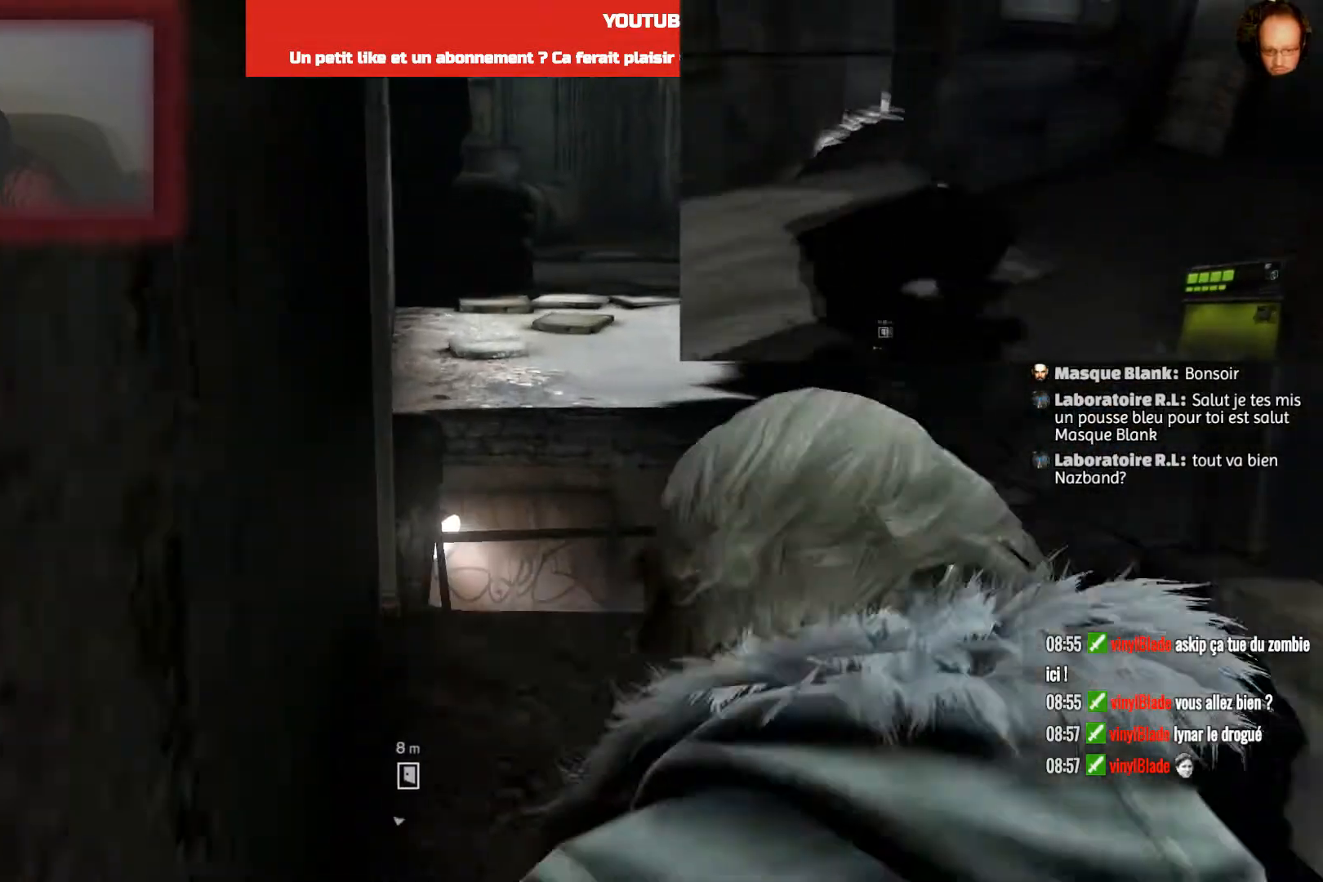
{"buttons": [], "left_stick": "up", "right_stick": "center", "events": [[200, "left_stick", "up"]]}
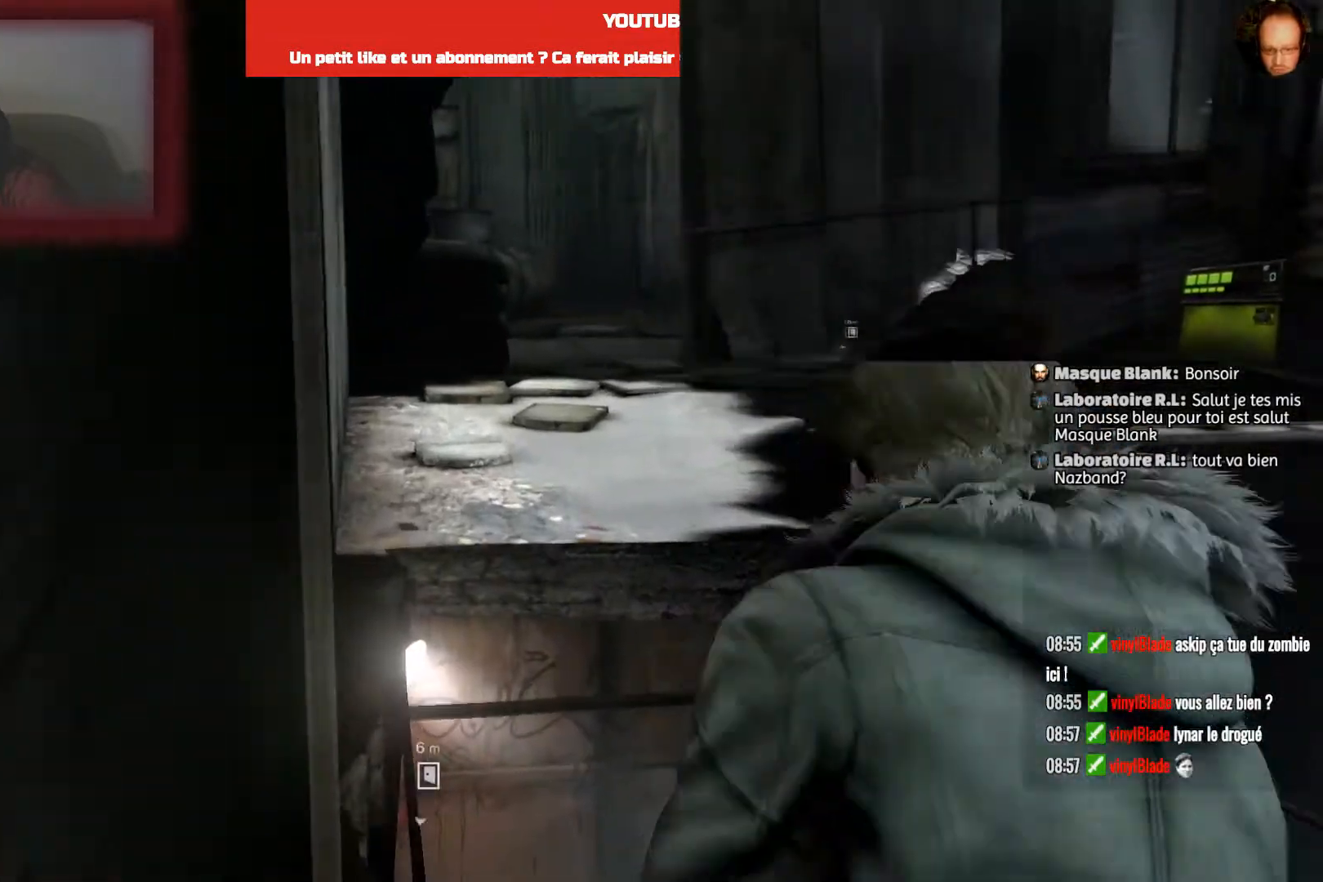
{"buttons": [], "left_stick": "up", "right_stick": "center", "events": [[34, "CROSS", "down"], [100, "CROSS", "up"], [234, "CROSS", "down"], [301, "CROSS", "up"], [401, "CROSS", "down"], [501, "CROSS", "up"]]}
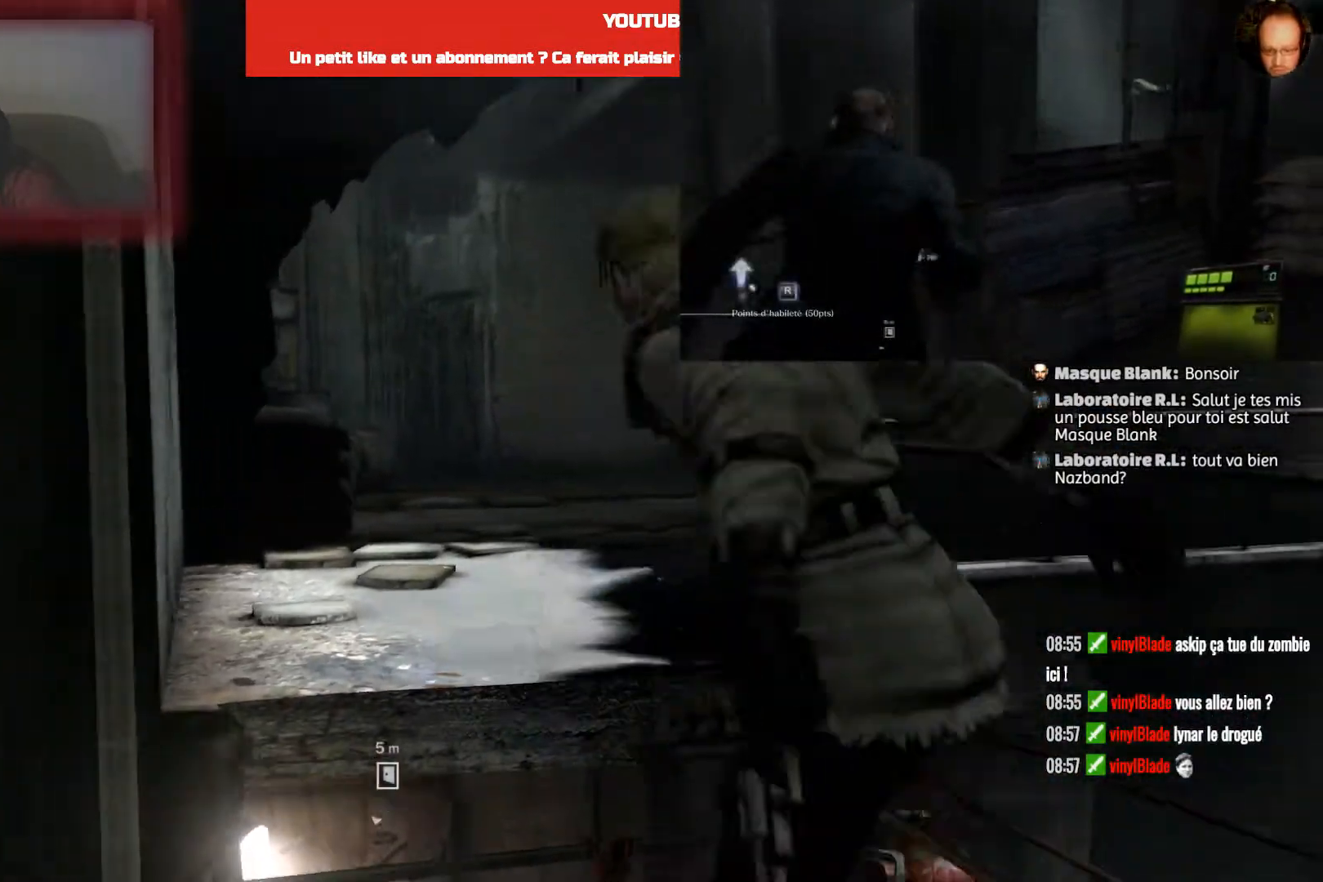
{"buttons": [], "left_stick": "center", "right_stick": "center", "events": [[334, "left_stick", "center"]]}
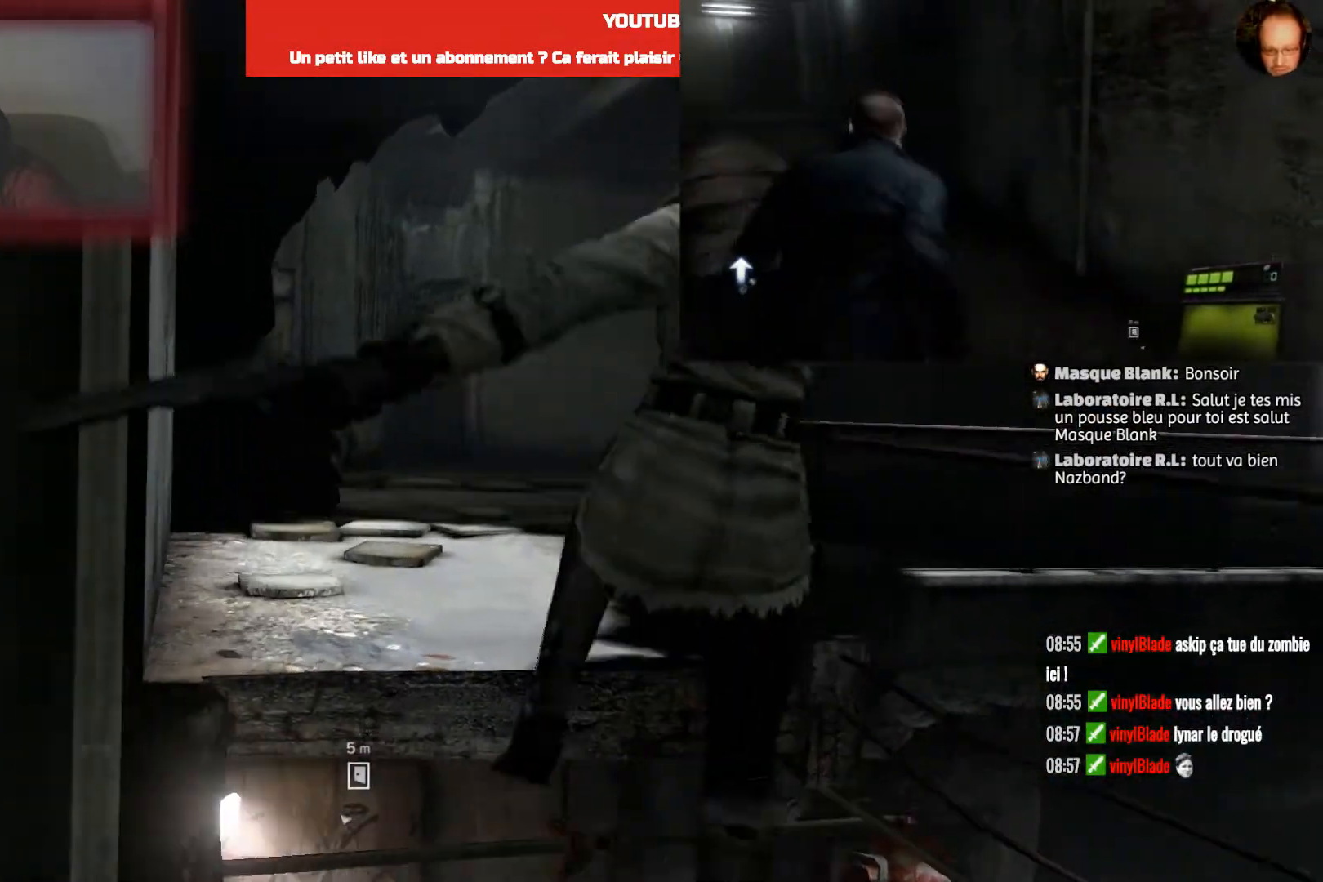
{"buttons": [], "left_stick": "up", "right_stick": "right", "events": [[134, "left_stick", "up"], [134, "right_stick", "right"]]}
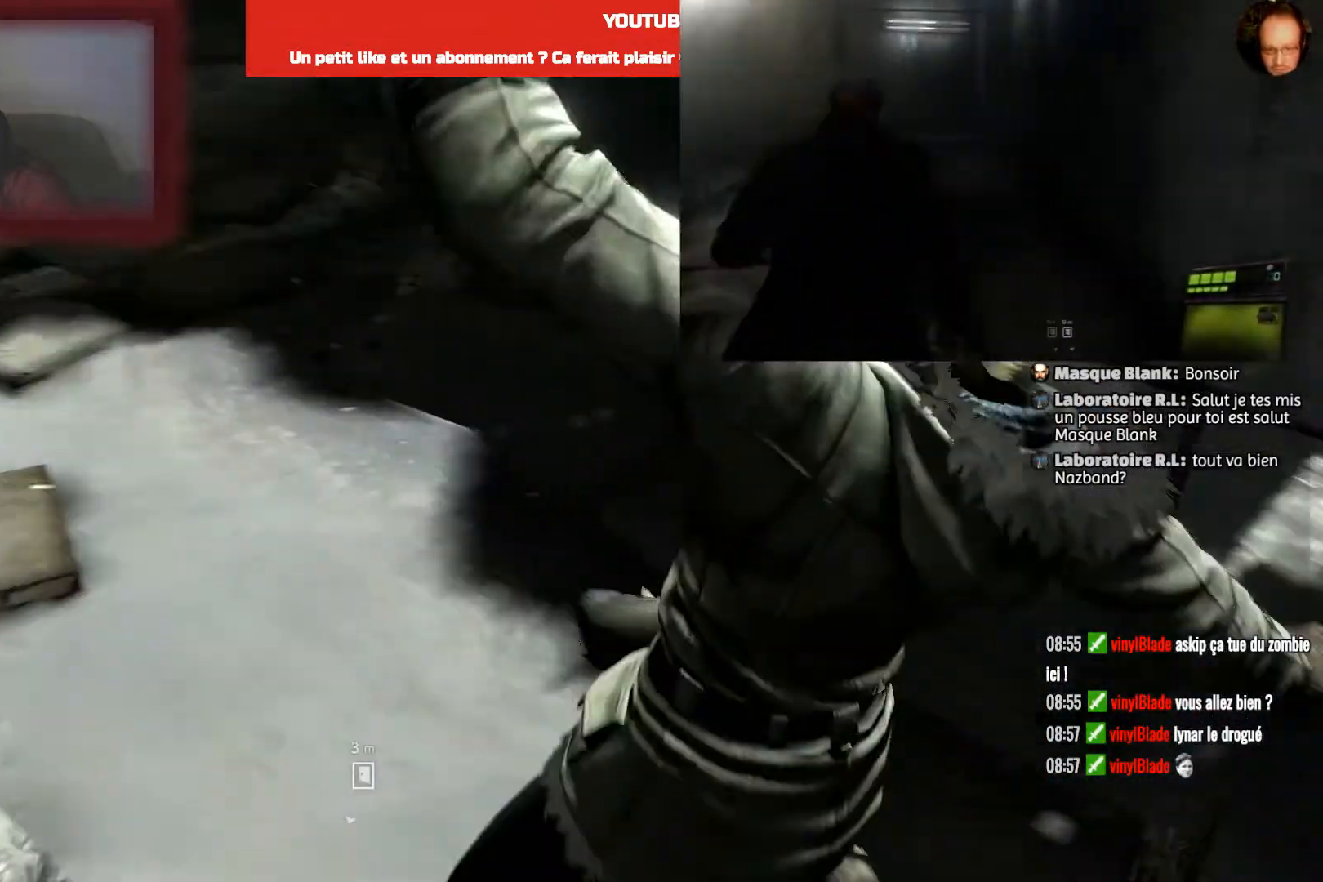
{"buttons": [], "left_stick": "up", "right_stick": "center", "events": [[33, "right_stick", "up-right"], [400, "right_stick", "center"]]}